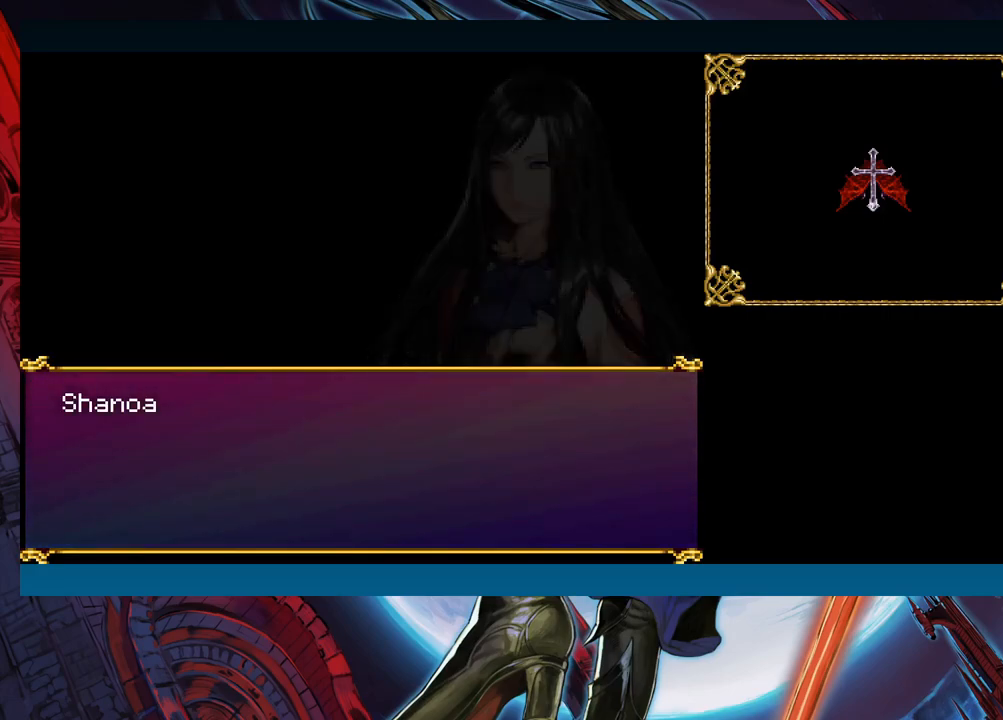
Gameplay with a controller (Xbox layout); each line is a JSON object with the inputs held at the frame after it. "events" lists button and stick changes between this image and that frame as [ms after this image, input, new state], when the widget could be followed in between. Not read: L2 L3 R2 R3 right_stick.
{"buttons": [], "left_stick": "center", "events": [[350, "A", "down"], [450, "A", "up"]]}
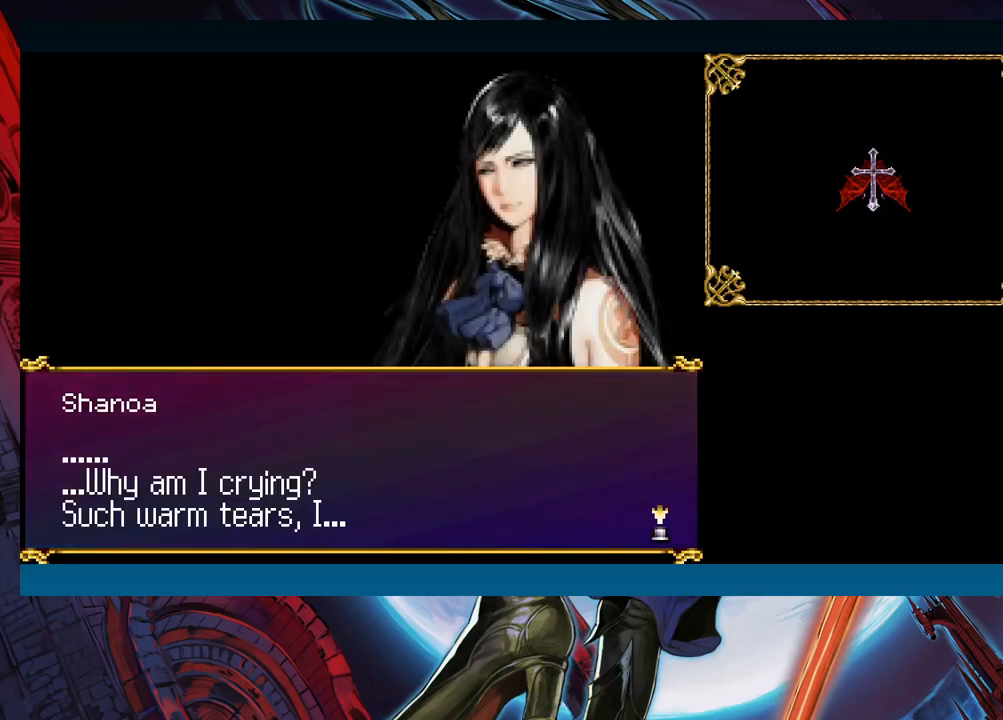
{"buttons": [], "left_stick": "center", "events": []}
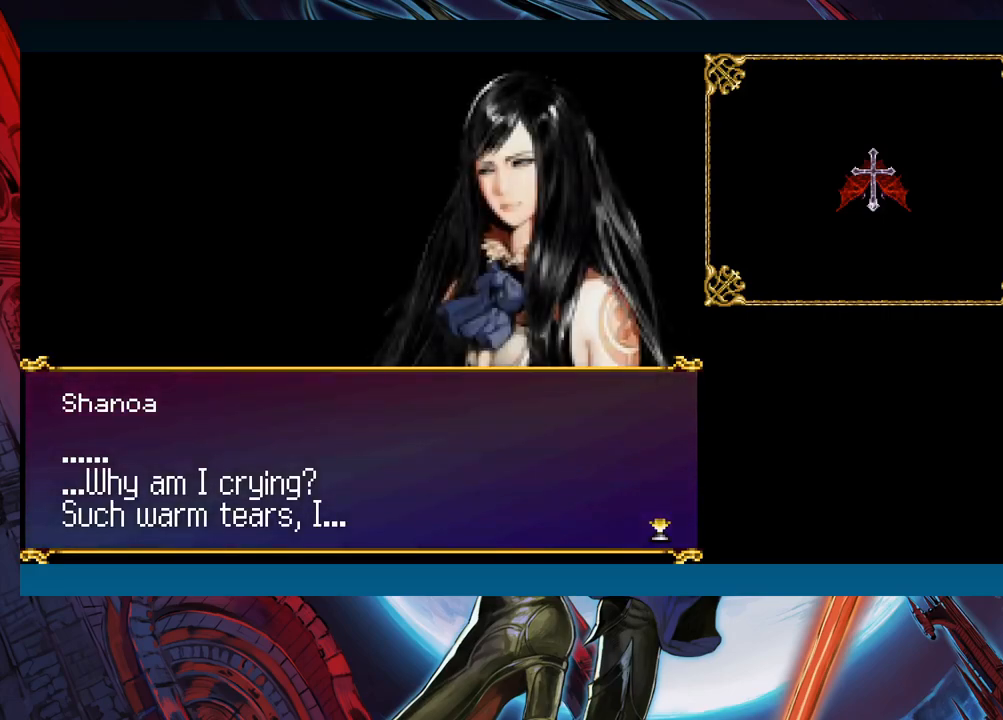
{"buttons": [], "left_stick": "center", "events": []}
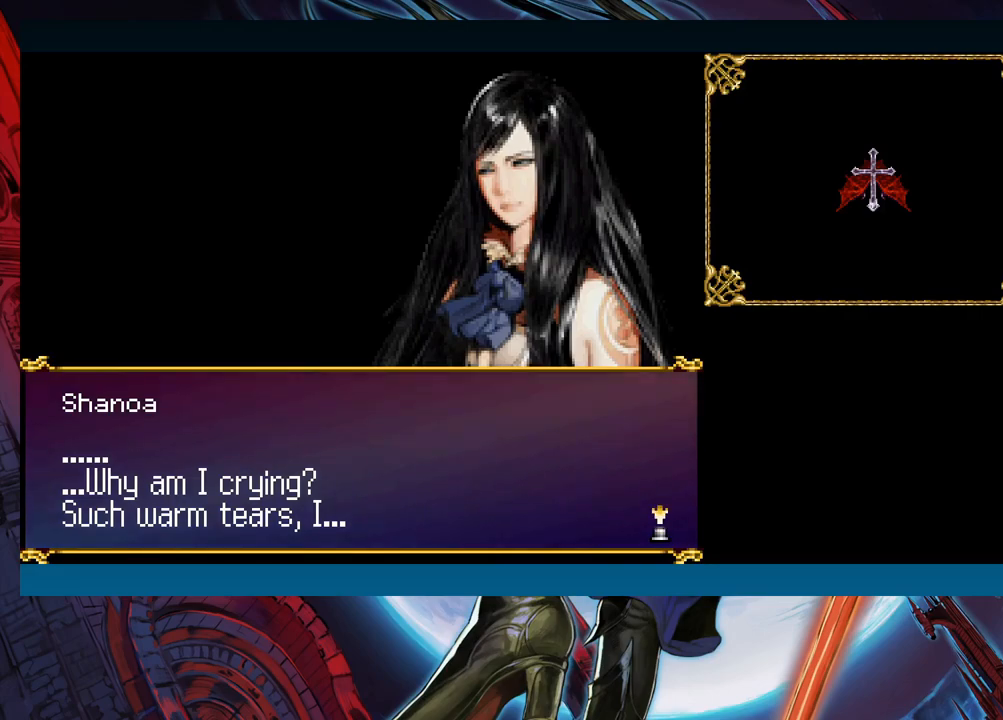
{"buttons": [], "left_stick": "center", "events": []}
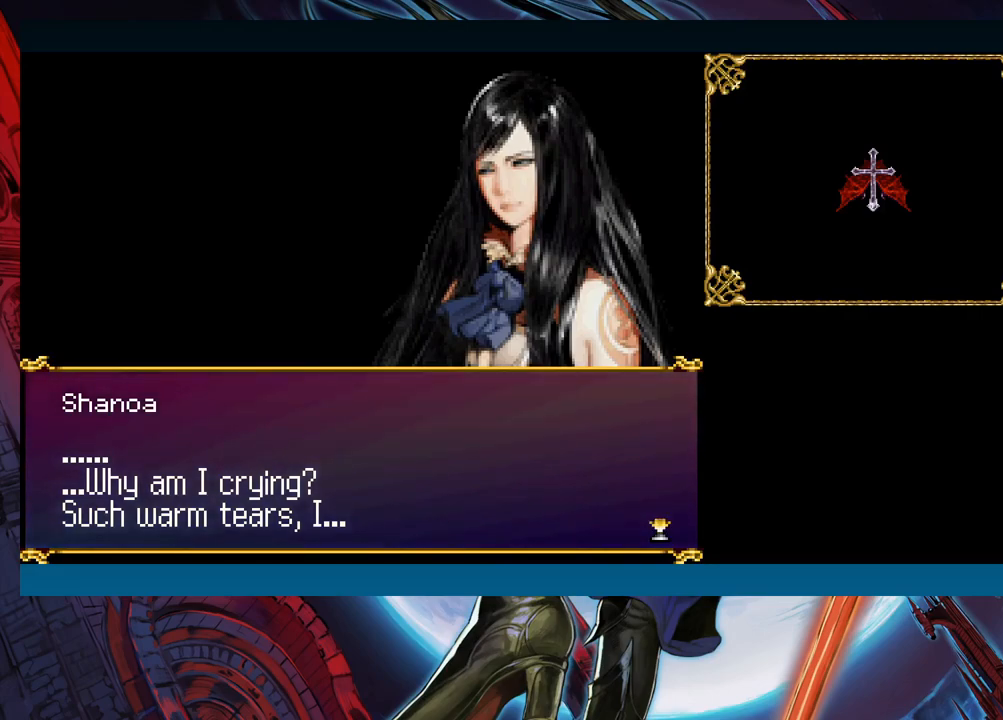
{"buttons": [], "left_stick": "center", "events": []}
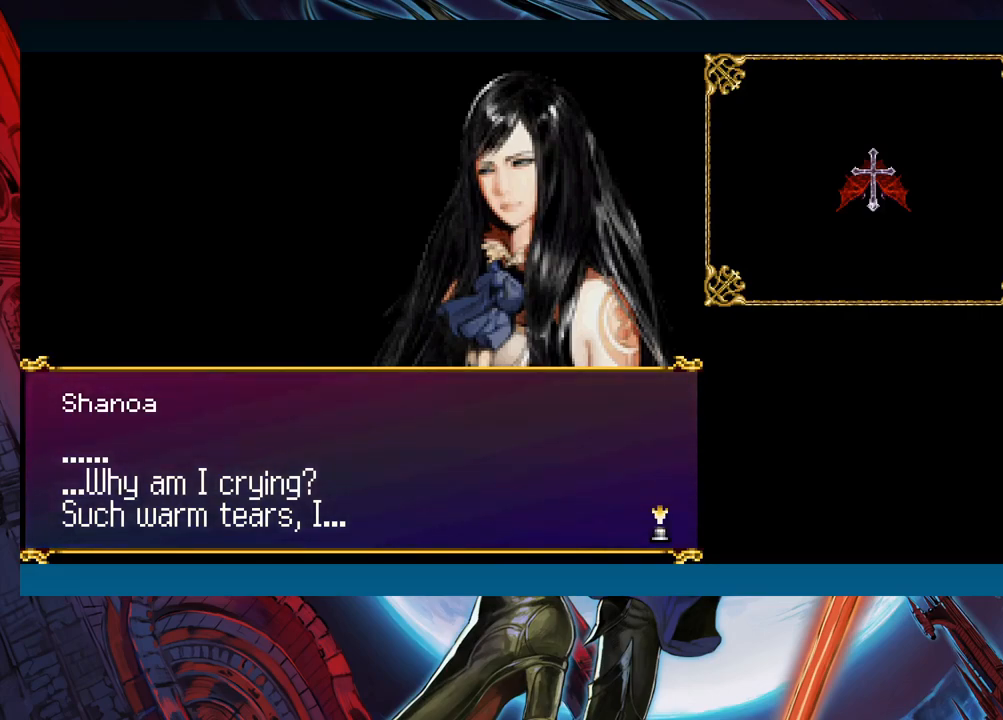
{"buttons": [], "left_stick": "center", "events": [[317, "A", "down"], [433, "A", "up"]]}
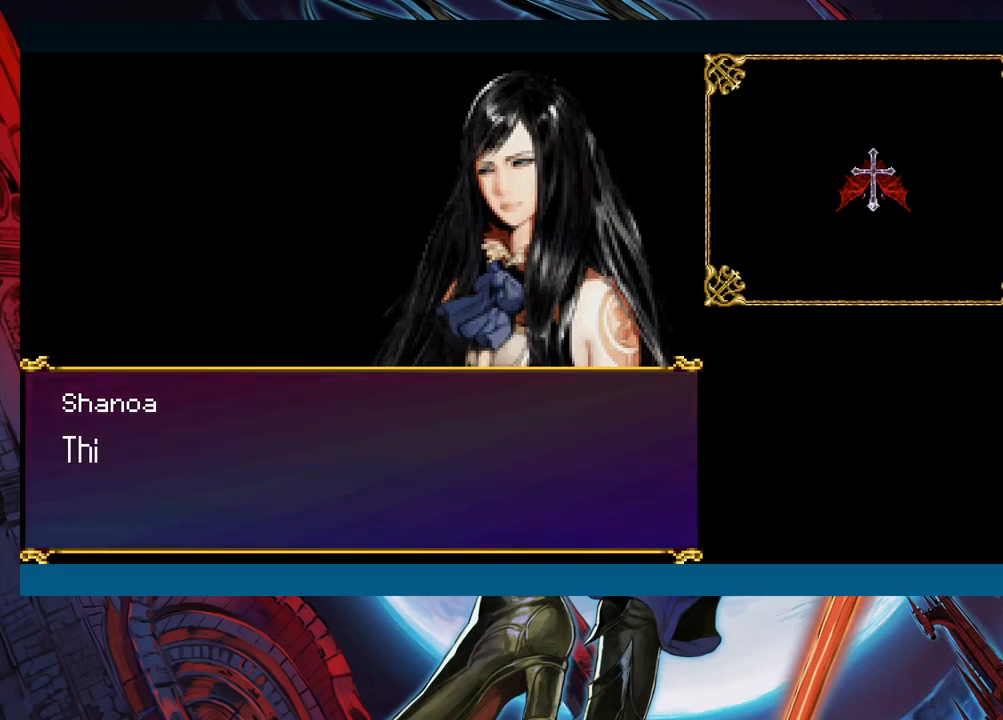
{"buttons": [], "left_stick": "center", "events": [[300, "A", "down"], [400, "A", "up"]]}
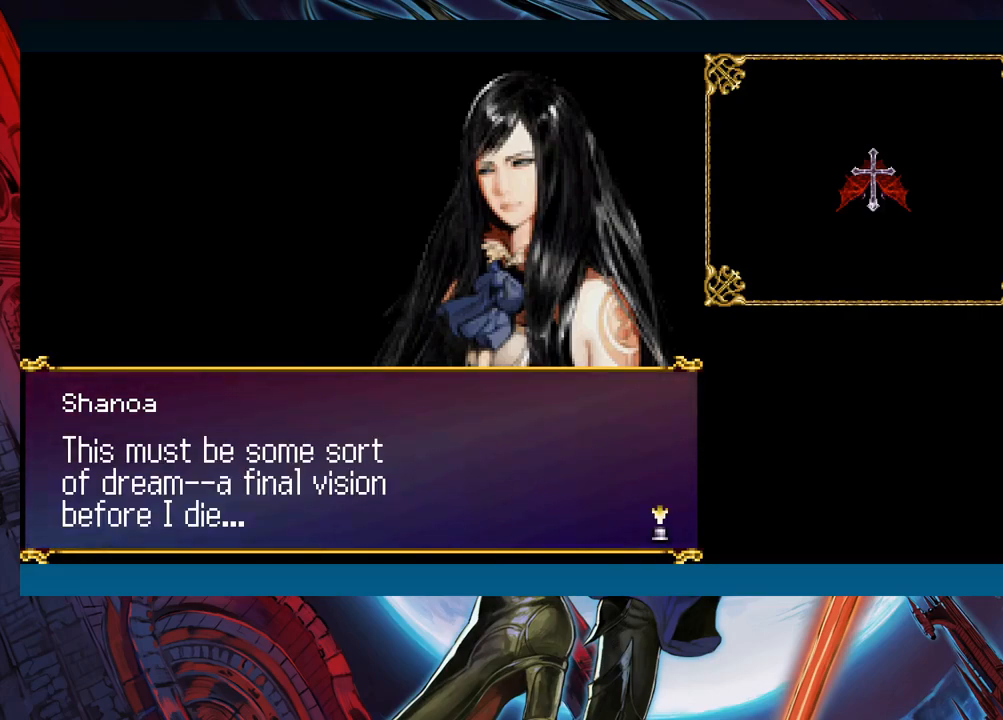
{"buttons": [], "left_stick": "center", "events": []}
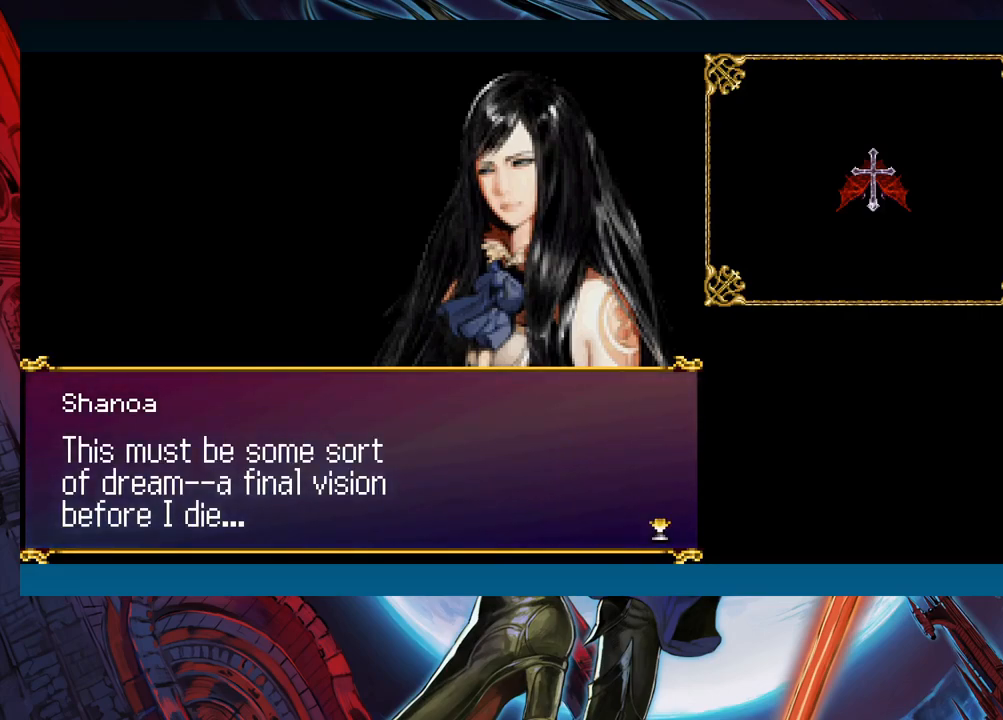
{"buttons": [], "left_stick": "center", "events": []}
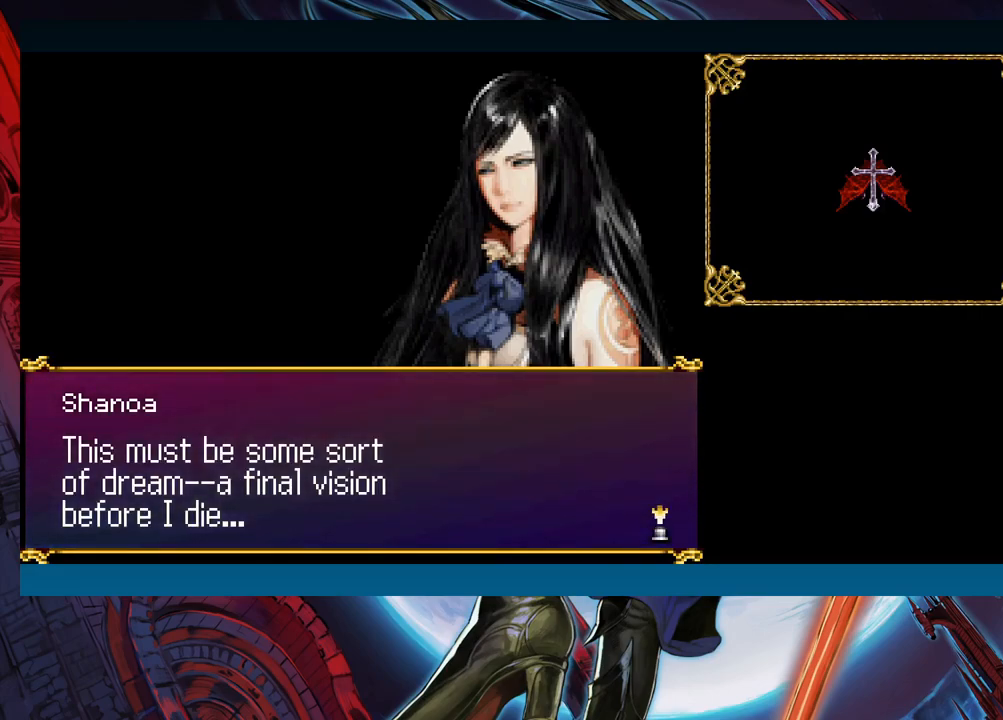
{"buttons": [], "left_stick": "center", "events": []}
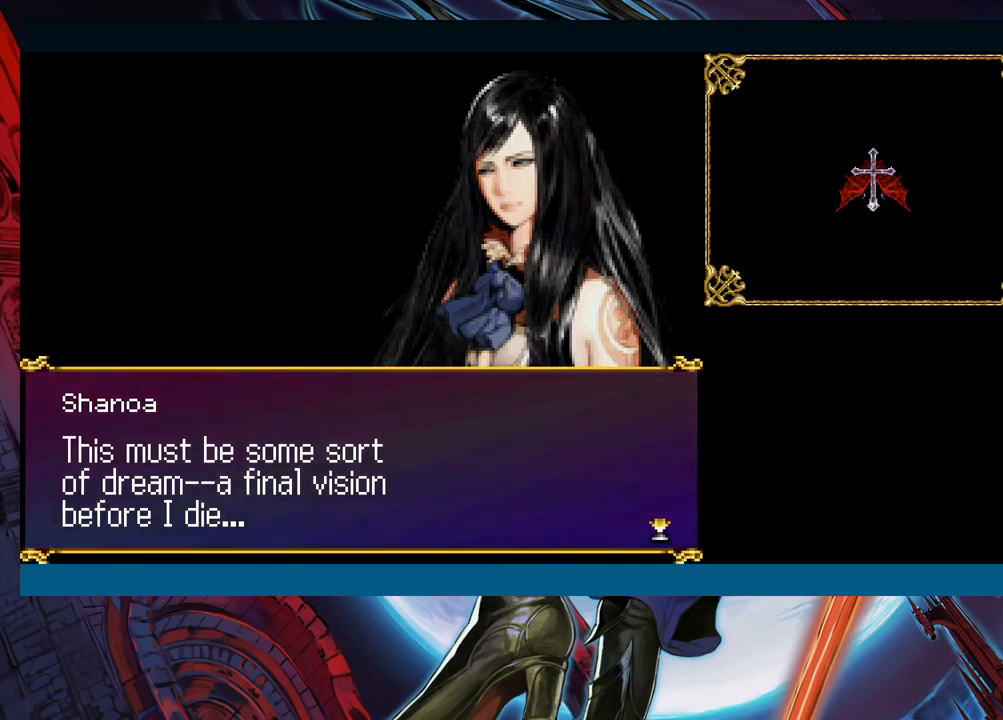
{"buttons": [], "left_stick": "center", "events": []}
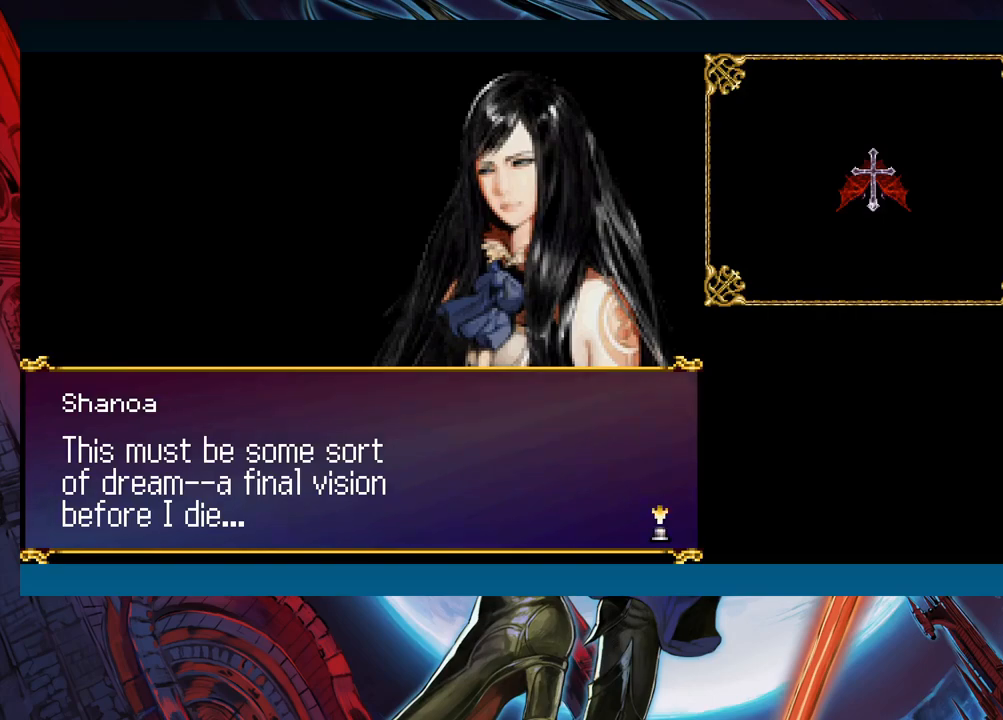
{"buttons": [], "left_stick": "center", "events": []}
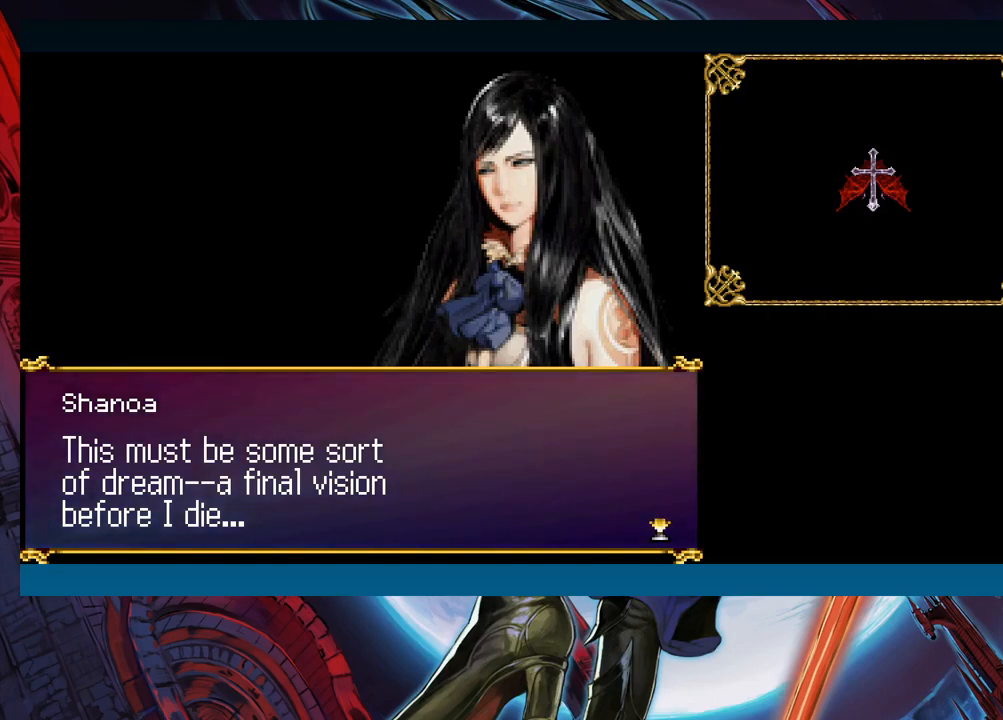
{"buttons": [], "left_stick": "center", "events": [[183, "A", "down"], [283, "A", "up"]]}
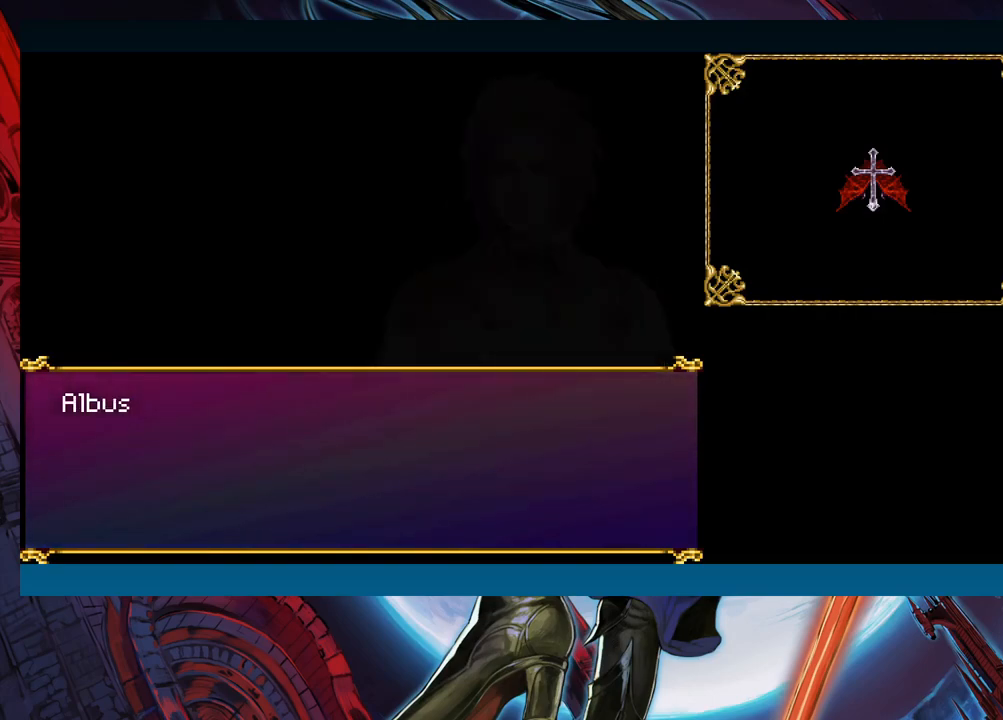
{"buttons": [], "left_stick": "center", "events": [[100, "A", "down"], [200, "A", "up"]]}
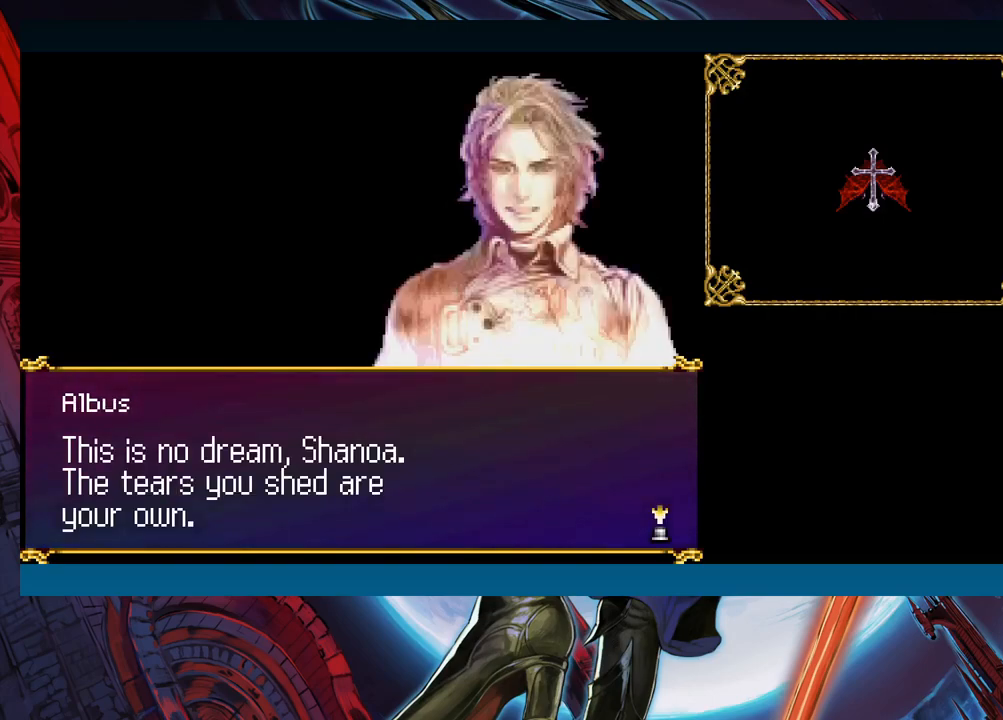
{"buttons": [], "left_stick": "center", "events": []}
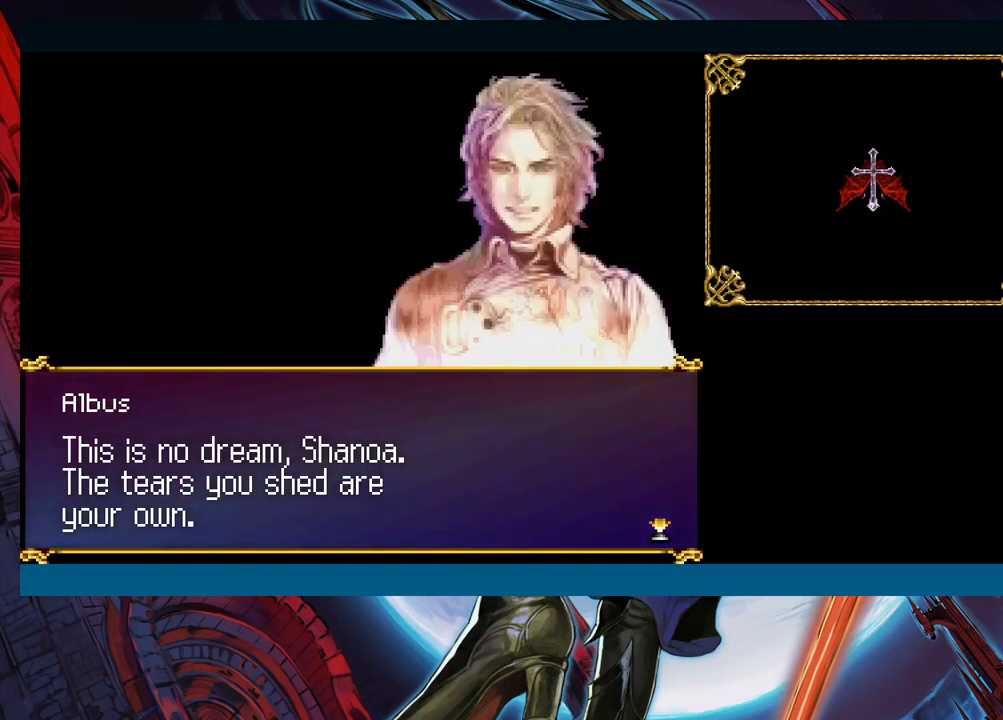
{"buttons": [], "left_stick": "center", "events": []}
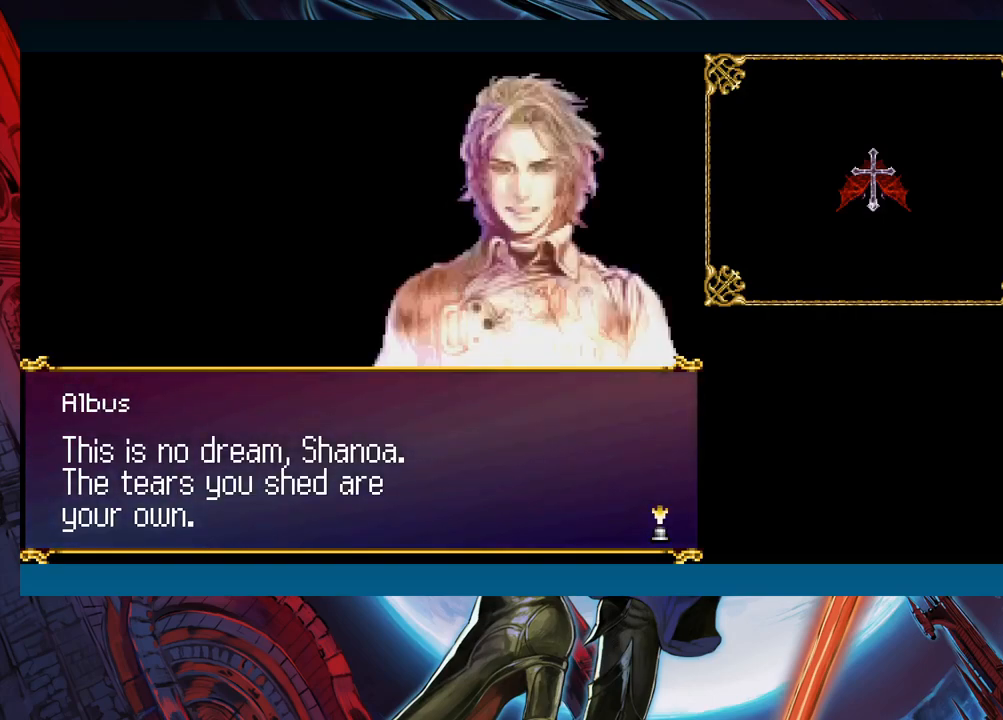
{"buttons": [], "left_stick": "center", "events": []}
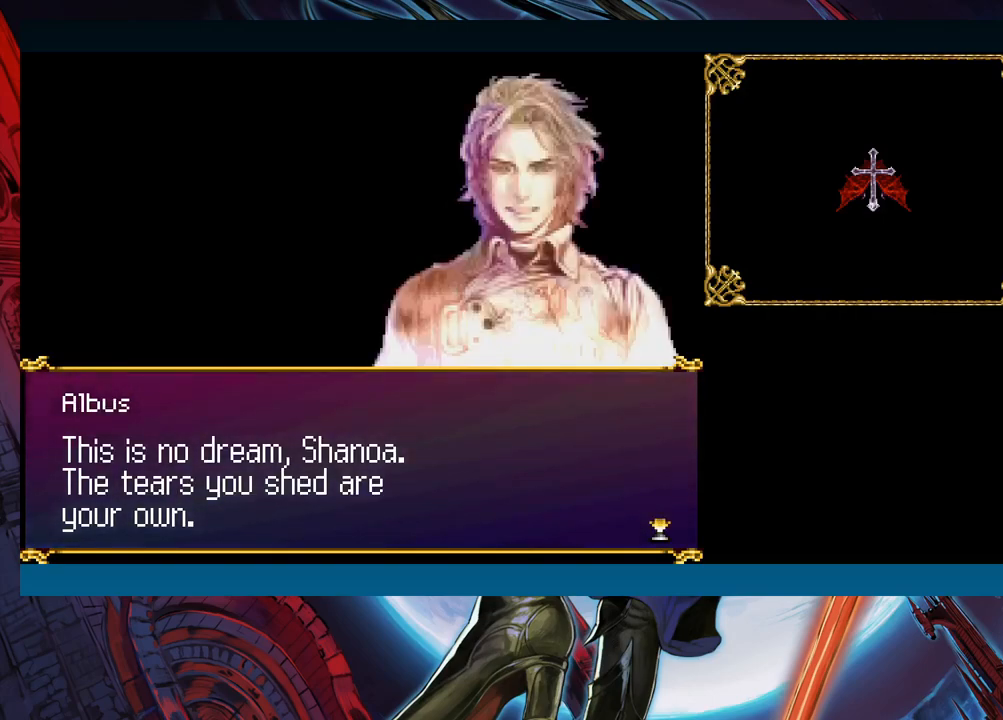
{"buttons": [], "left_stick": "center", "events": []}
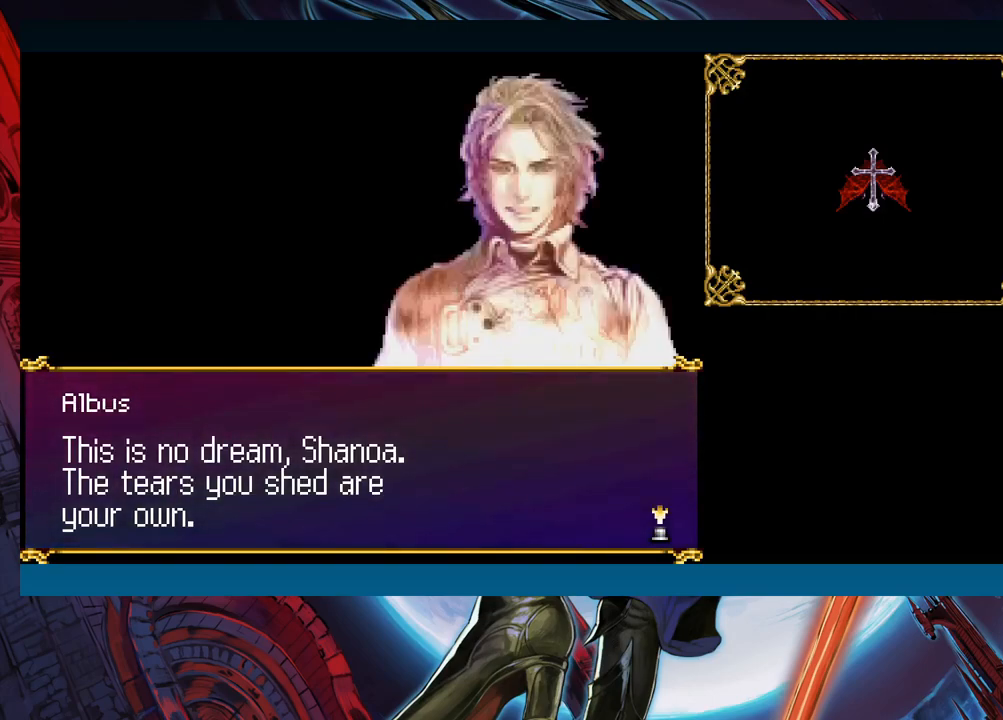
{"buttons": [], "left_stick": "center", "events": []}
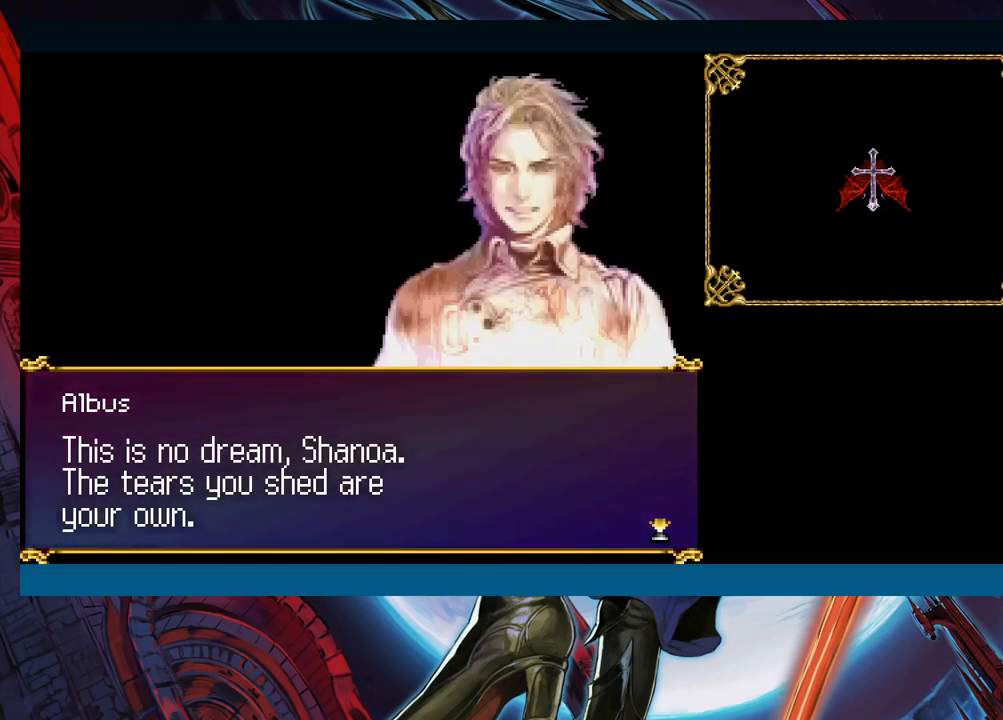
{"buttons": [], "left_stick": "center", "events": []}
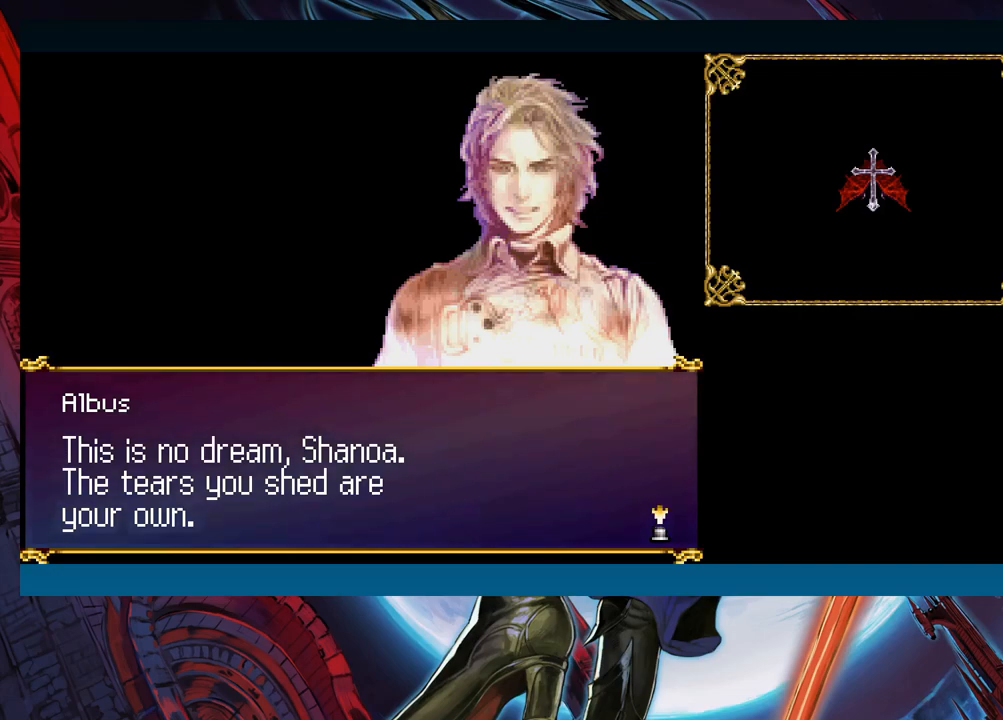
{"buttons": [], "left_stick": "center", "events": []}
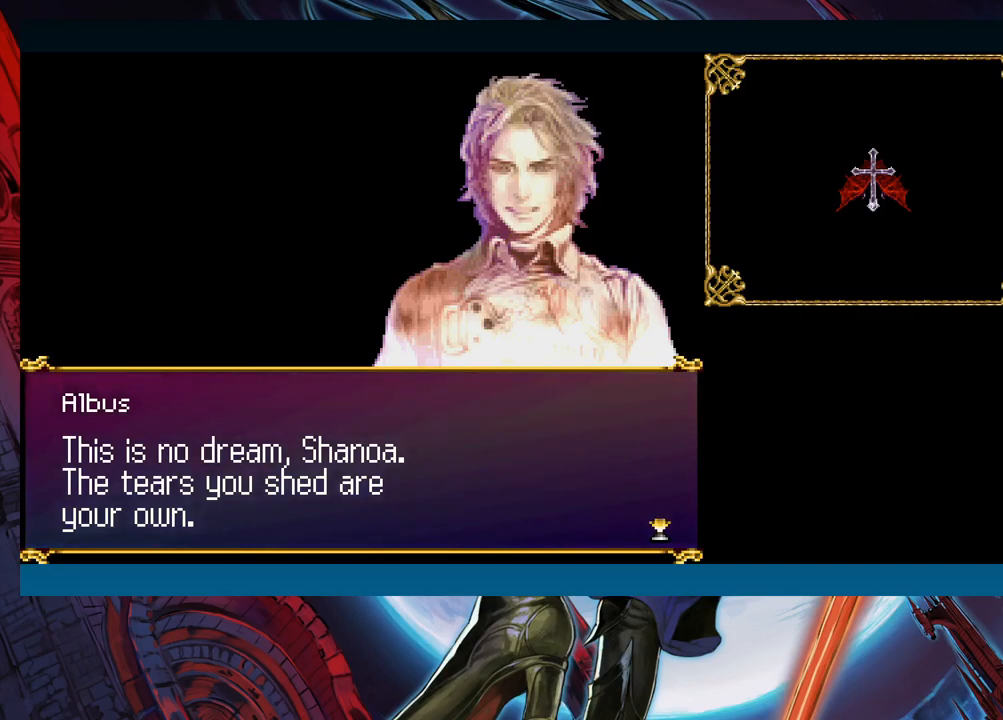
{"buttons": ["A"], "left_stick": "center", "events": [[433, "A", "down"]]}
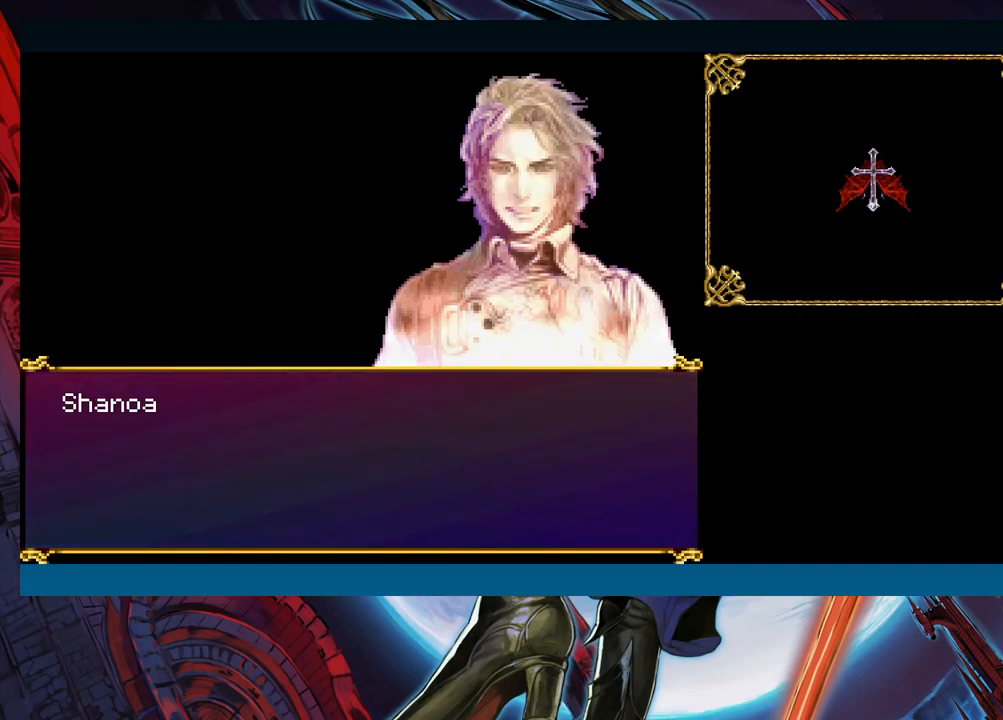
{"buttons": [], "left_stick": "center", "events": [[50, "A", "up"]]}
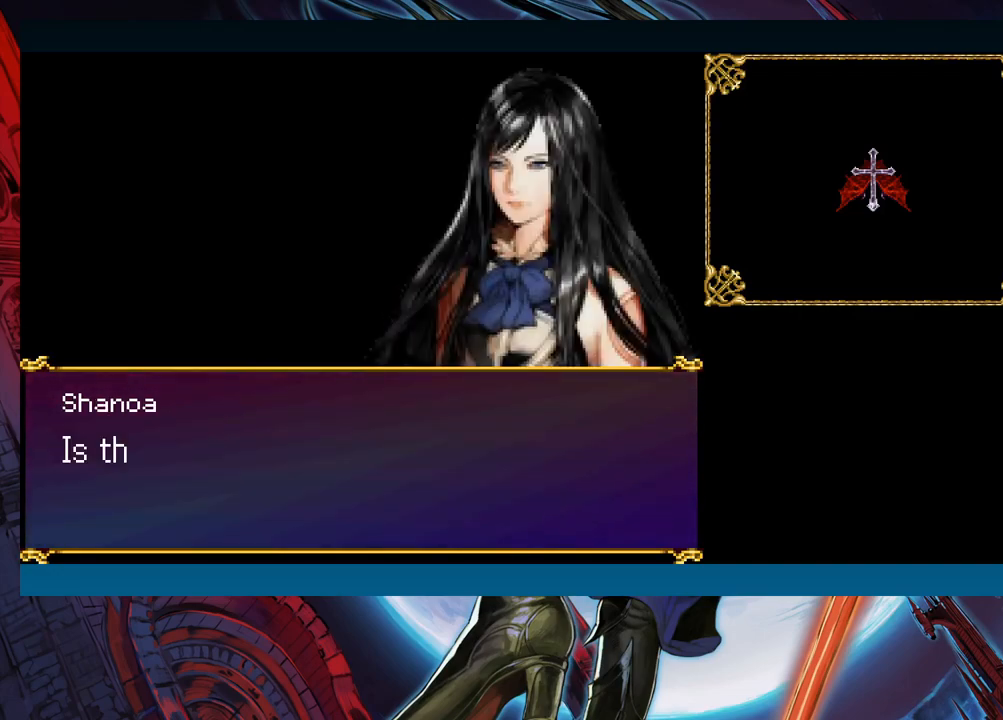
{"buttons": [], "left_stick": "center", "events": []}
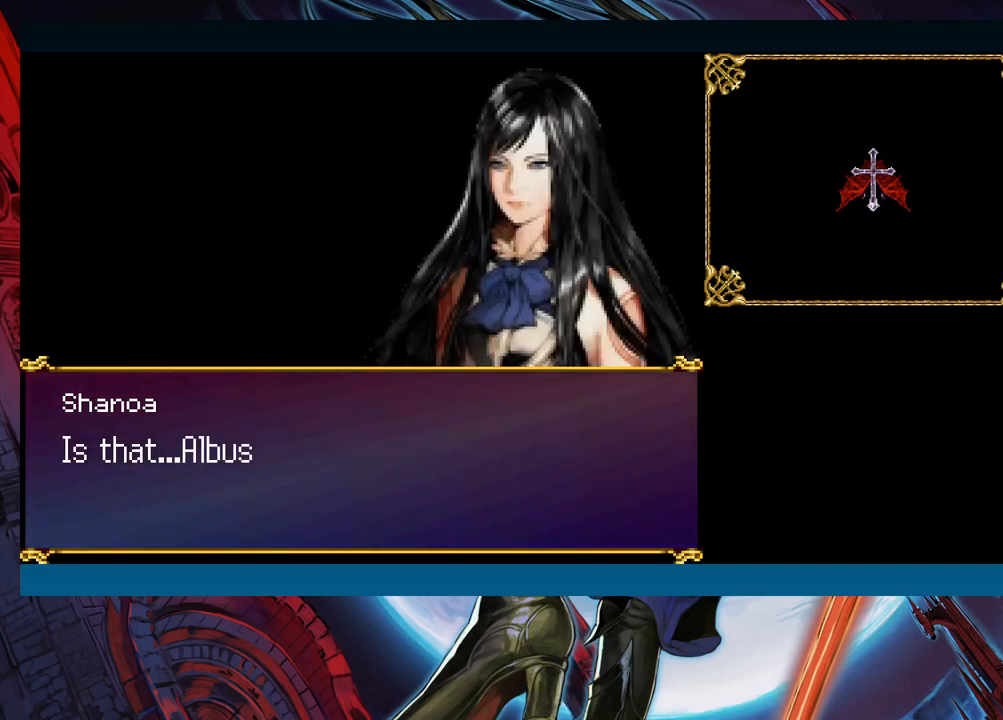
{"buttons": [], "left_stick": "center", "events": []}
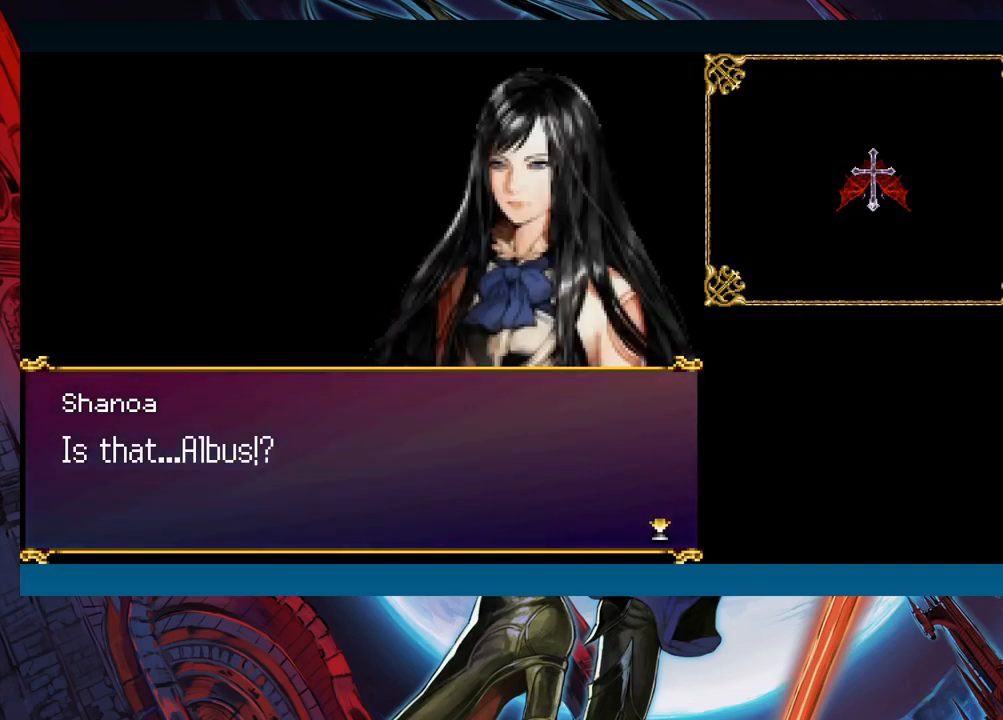
{"buttons": [], "left_stick": "center", "events": [[367, "A", "down"], [467, "A", "up"]]}
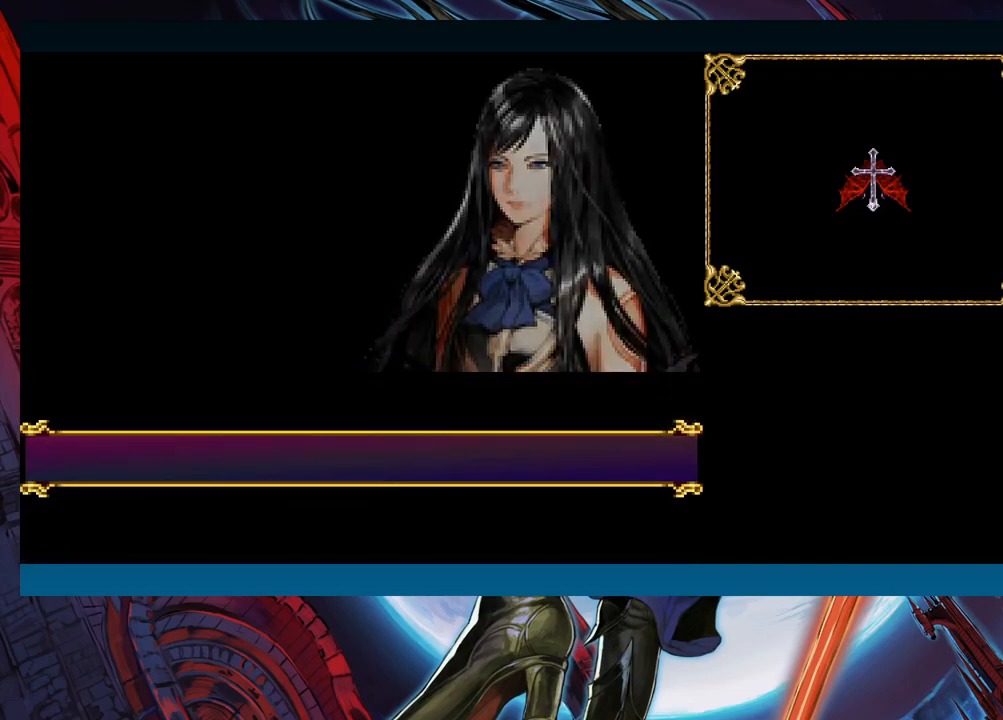
{"buttons": [], "left_stick": "center", "events": []}
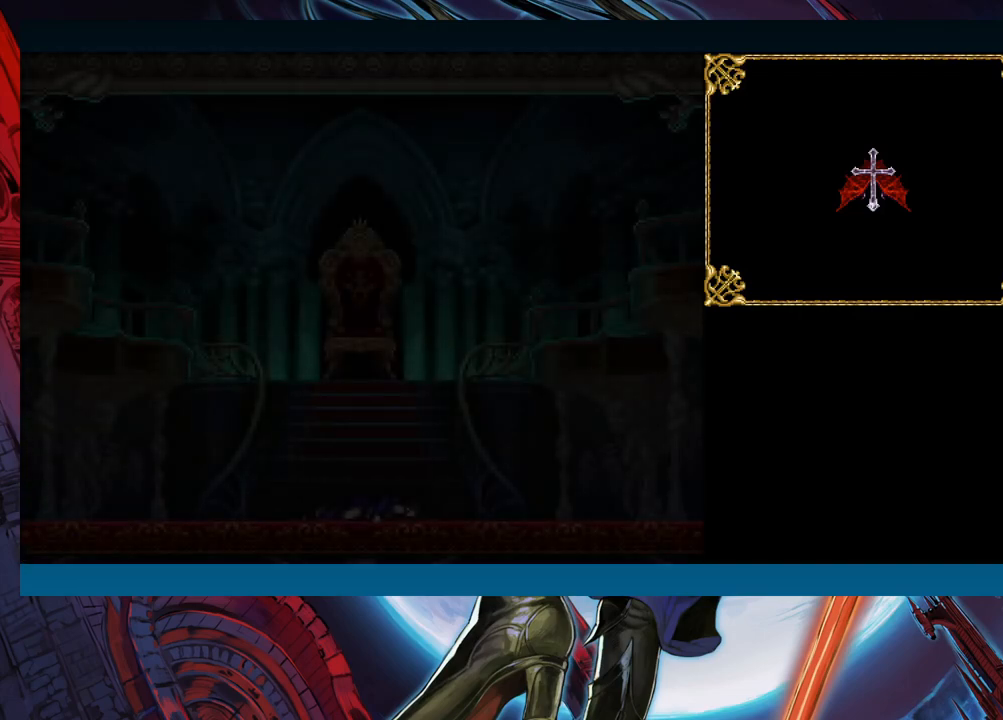
{"buttons": [], "left_stick": "center", "events": []}
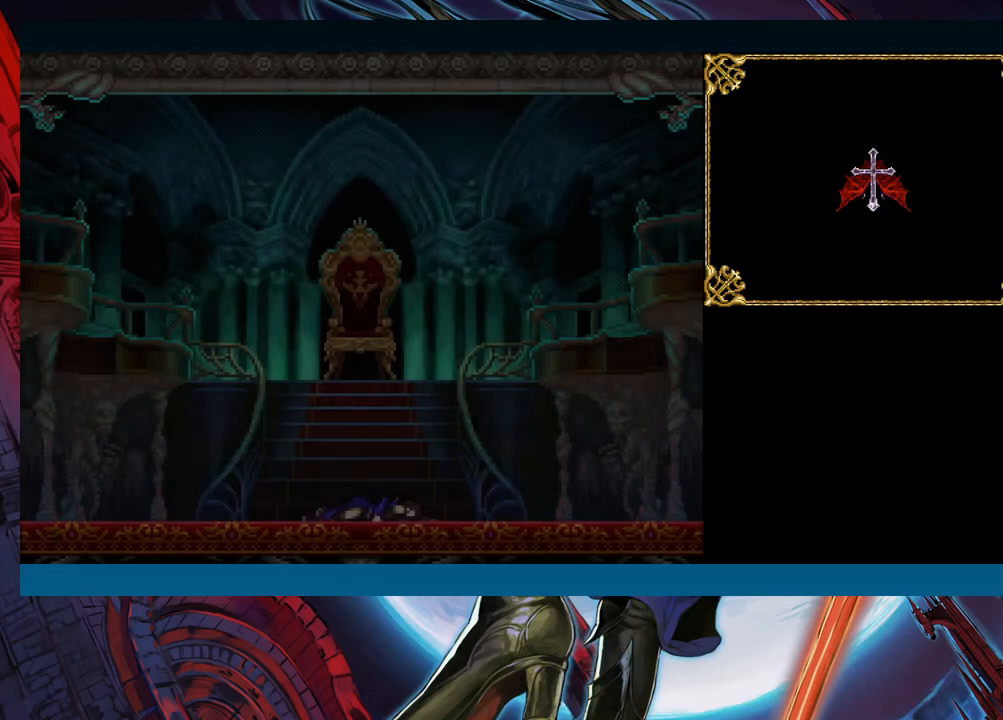
{"buttons": [], "left_stick": "center", "events": []}
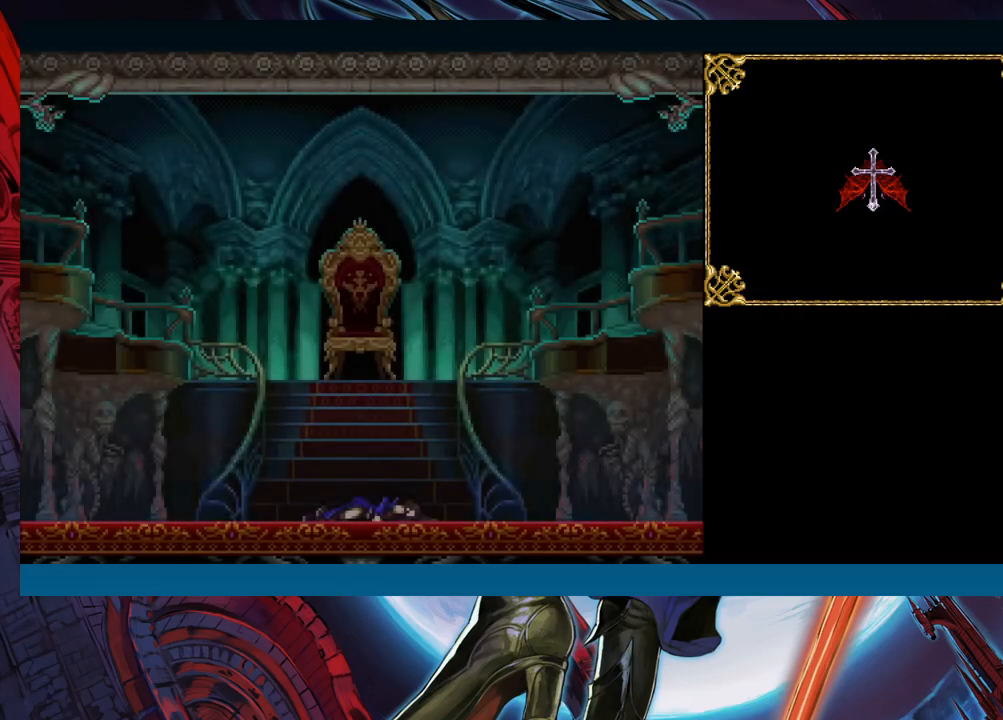
{"buttons": [], "left_stick": "center", "events": []}